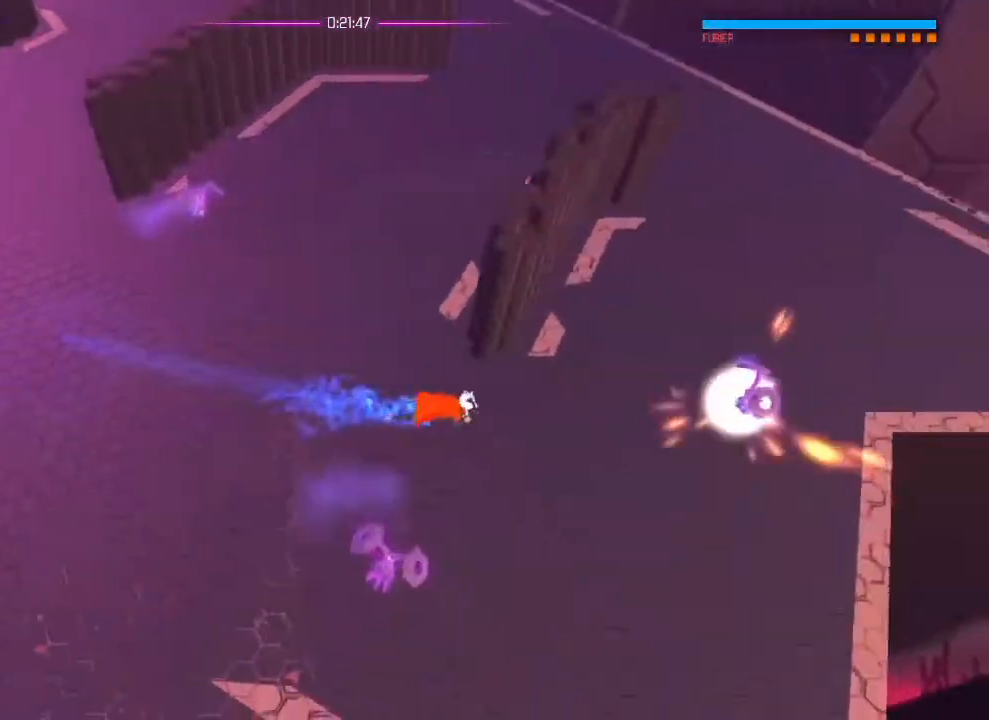
Gameplay with a controller (PlayStation layout); each line is a JSON object with the inputs held at the frame after it. "events" lists button and stick changes between this image and that frame as [ms after this image, input, new state], when the widget could be followed in between. Not read: DPAD_DOWN DPAD_LEFT DPAD_RIGHT DPAD_UP HOME L3 R3 SELECT START TOUCHPAD.
{"buttons": [], "left_stick": "down-right", "right_stick": "center", "events": [[67, "L1", "up"], [351, "L1", "down"], [434, "left_stick", "down-right"], [484, "L1", "up"]]}
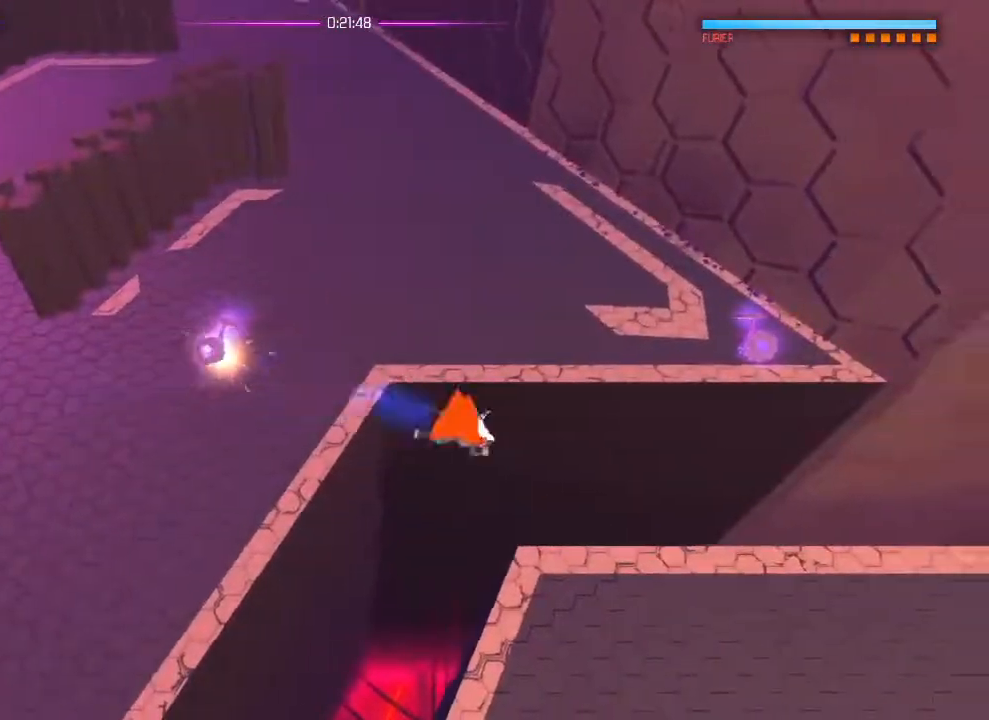
{"buttons": [], "left_stick": "down", "right_stick": "center", "events": [[150, "CROSS", "down"], [167, "CROSS", "up"], [500, "left_stick", "down"]]}
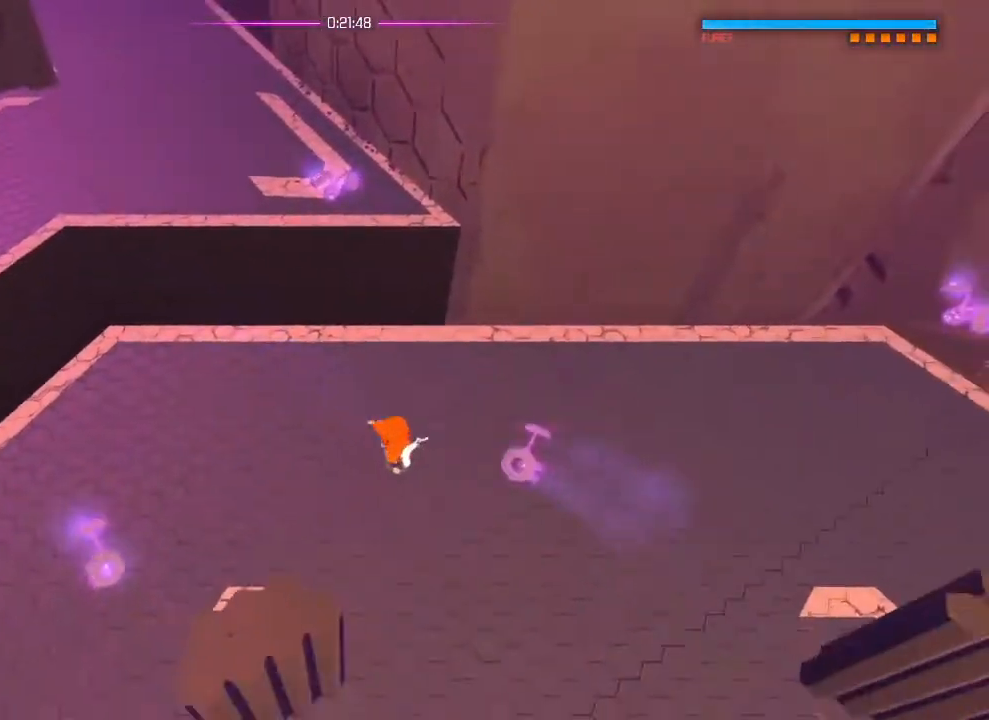
{"buttons": [], "left_stick": "down", "right_stick": "down", "events": [[117, "L1", "down"], [434, "L1", "up"], [484, "right_stick", "down"]]}
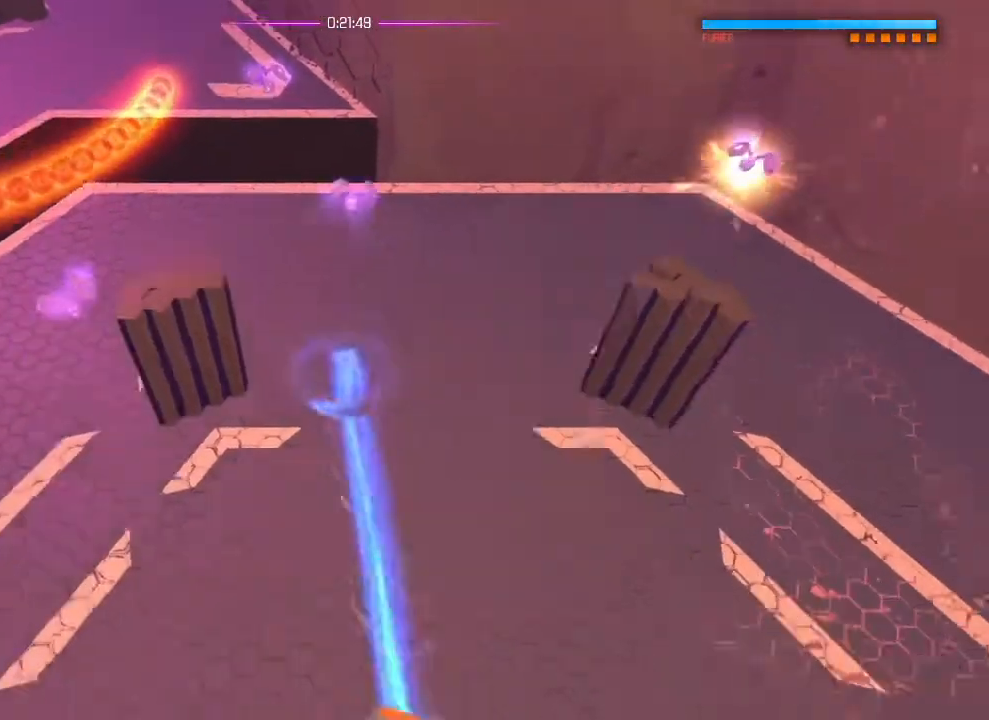
{"buttons": [], "left_stick": "up-right", "right_stick": "center", "events": [[33, "R2", "down"], [83, "R2", "up"], [267, "left_stick", "center"], [417, "left_stick", "up-right"], [434, "right_stick", "center"]]}
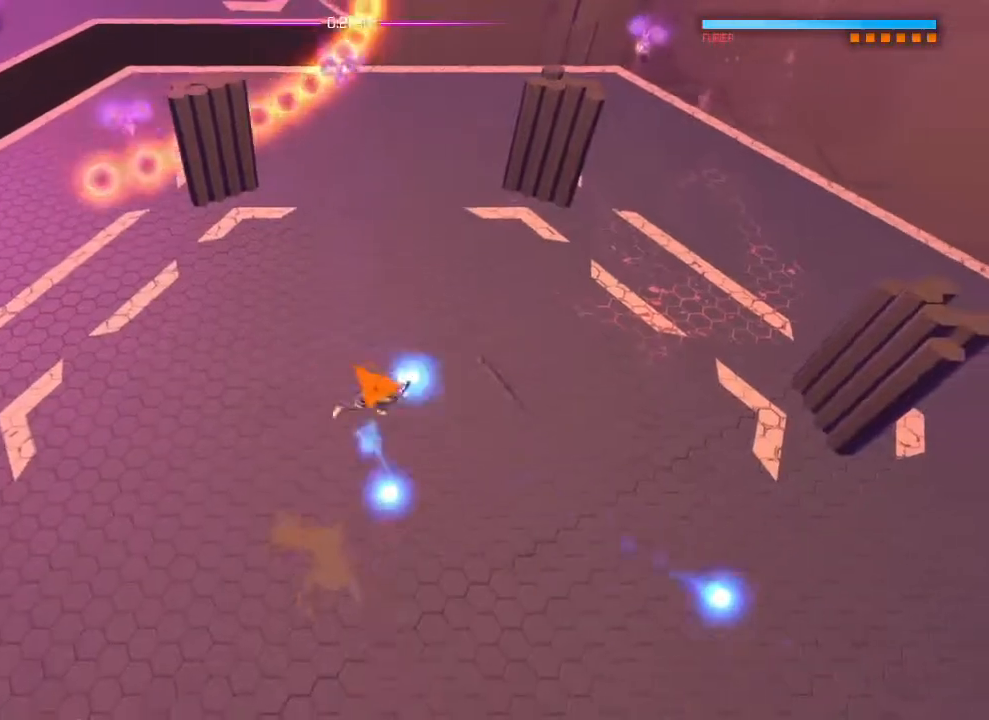
{"buttons": [], "left_stick": "down-right", "right_stick": "down-right", "events": [[34, "left_stick", "down-right"], [50, "right_stick", "down-left"], [100, "left_stick", "down"], [317, "right_stick", "center"], [384, "right_stick", "down"], [434, "right_stick", "down-right"], [451, "left_stick", "down-right"]]}
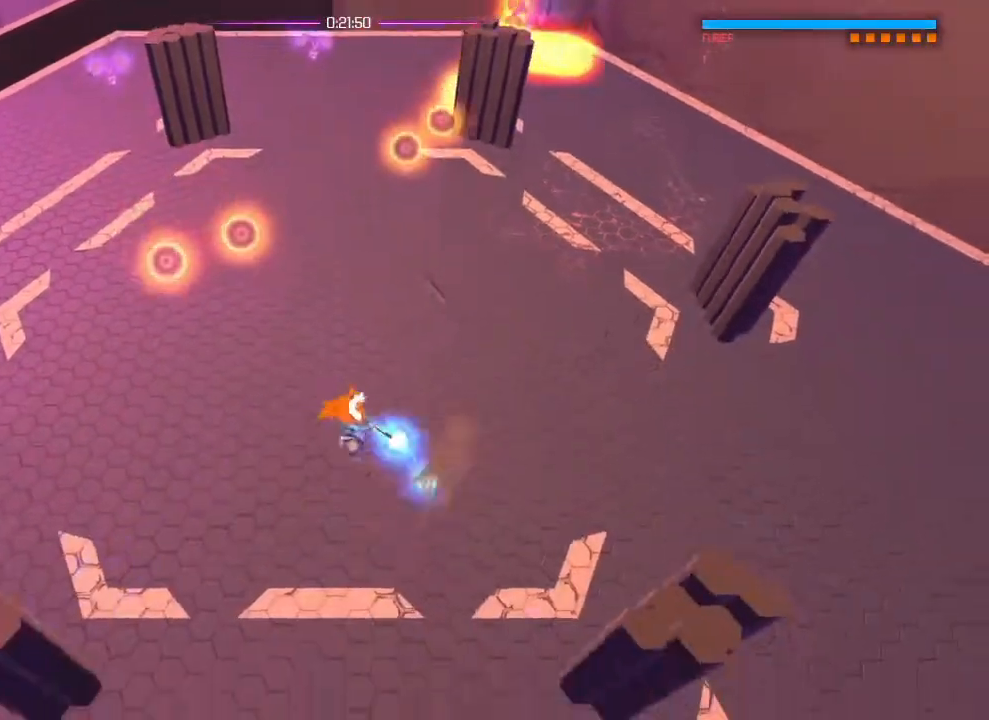
{"buttons": ["L1"], "left_stick": "up", "right_stick": "center", "events": [[117, "right_stick", "center"], [183, "right_stick", "left"], [233, "right_stick", "down"], [350, "right_stick", "up"], [367, "left_stick", "up-right"], [450, "right_stick", "center"], [484, "L1", "down"], [484, "left_stick", "up"]]}